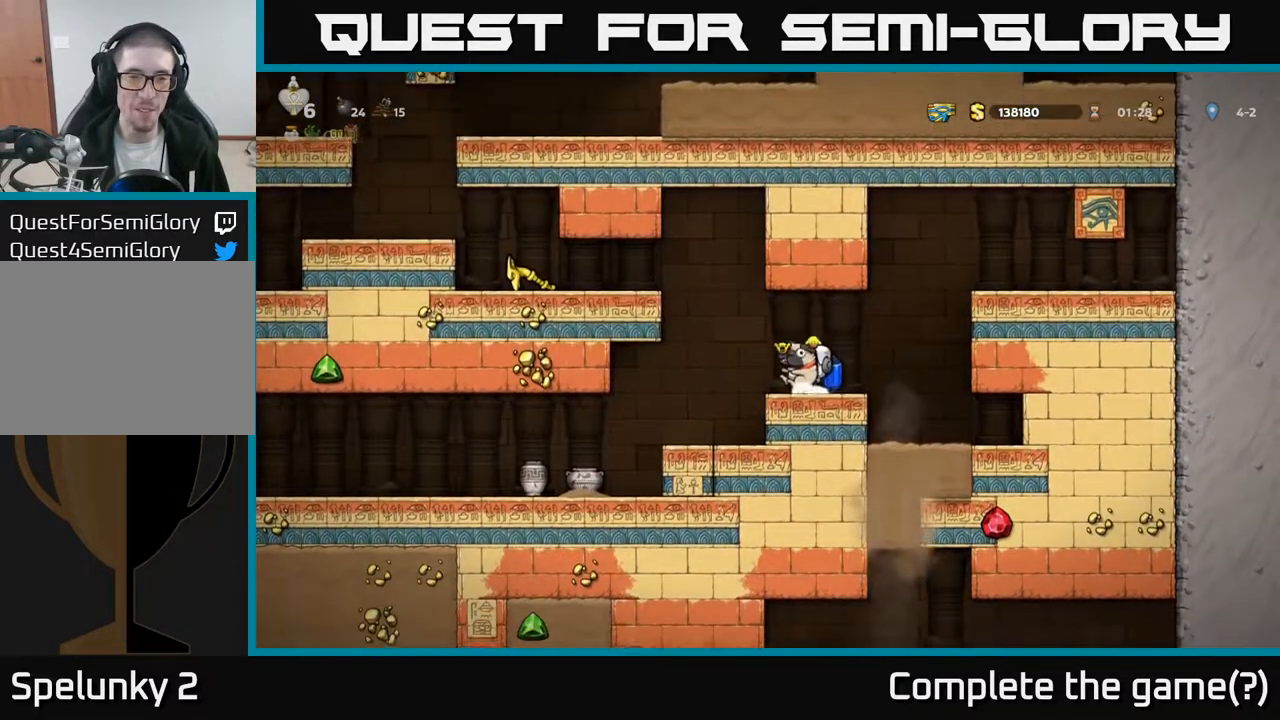
Gameplay with a controller (Xbox layout); each line is a JSON object with the inputs held at the frame after it. "events" lists button and stick changes between this image and that frame as [ms after this image, input, new state], when the widget could be followed in between.
{"buttons": ["A", "DPAD_LEFT"], "left_stick": "center", "right_stick": "center", "events": [[17, "DPAD_LEFT", "down"], [167, "DPAD_LEFT", "up"], [233, "A", "down"], [317, "DPAD_LEFT", "down"], [350, "A", "up"], [417, "A", "down"]]}
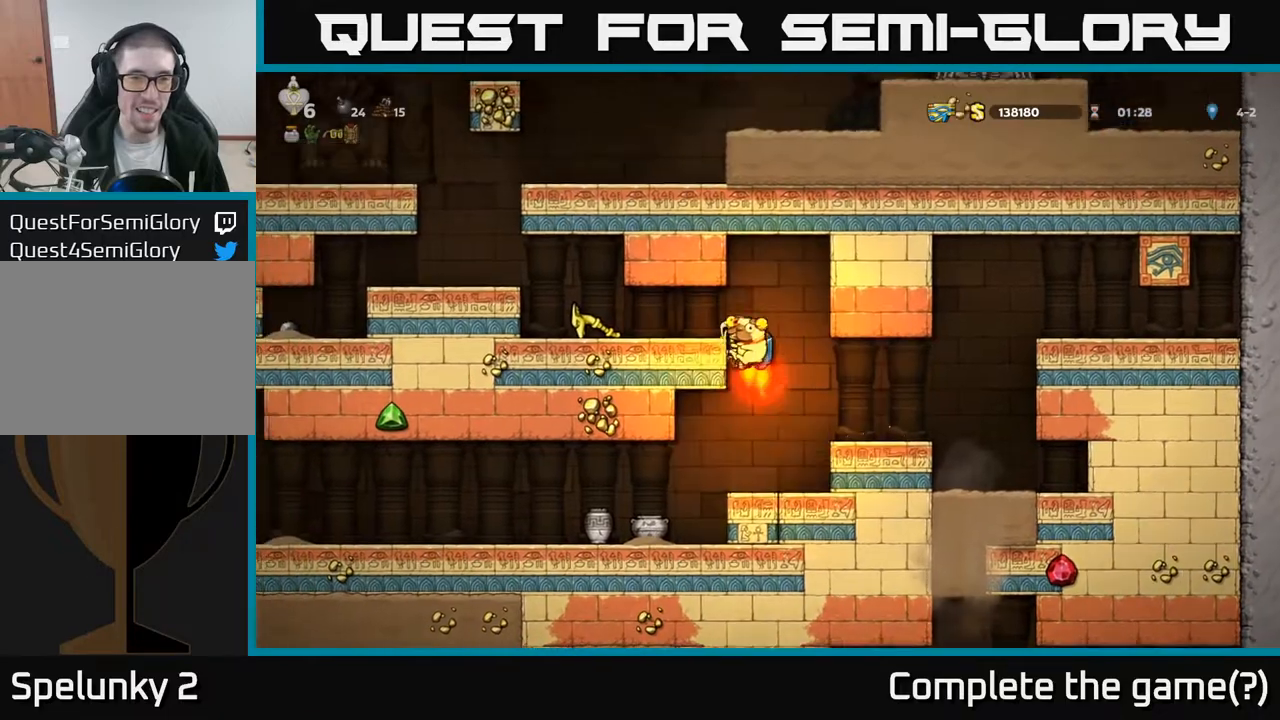
{"buttons": ["DPAD_LEFT"], "left_stick": "center", "right_stick": "center", "events": [[83, "A", "up"], [233, "DPAD_LEFT", "up"], [500, "DPAD_LEFT", "down"]]}
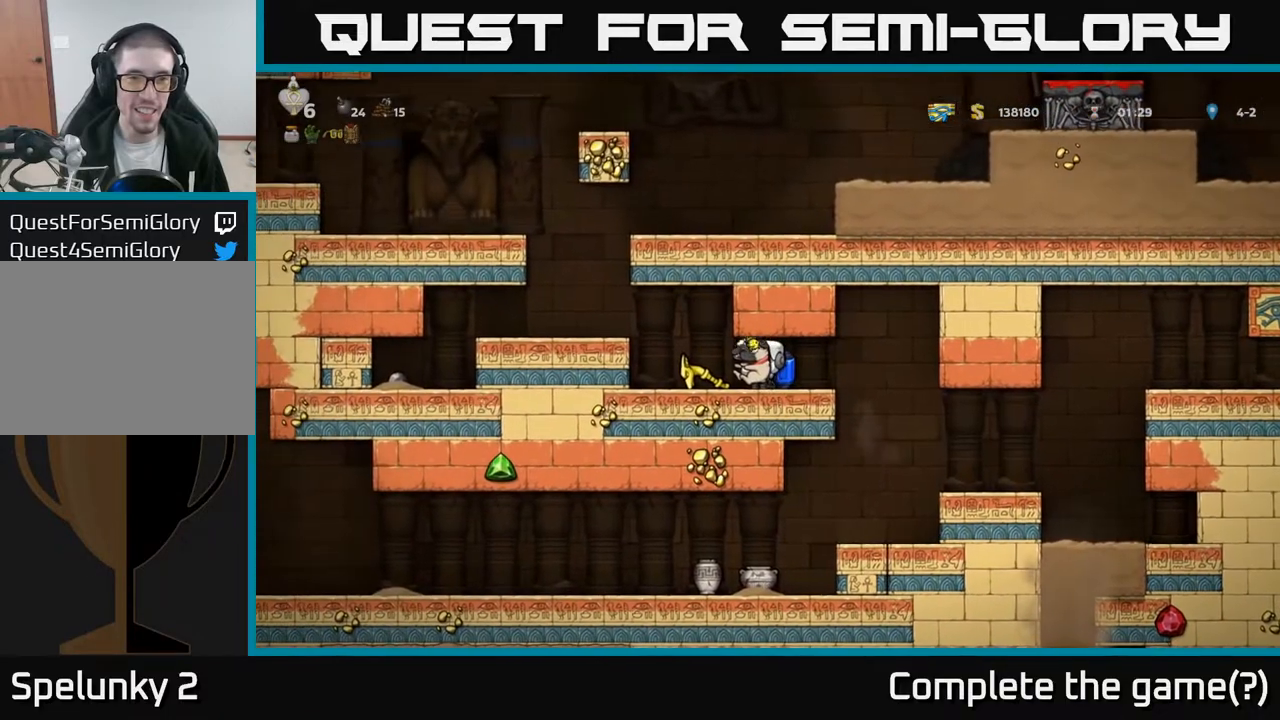
{"buttons": [], "left_stick": "center", "right_stick": "center", "events": [[167, "A", "down"], [233, "DPAD_LEFT", "up"], [300, "A", "up"], [300, "DPAD_LEFT", "down"], [467, "DPAD_LEFT", "up"]]}
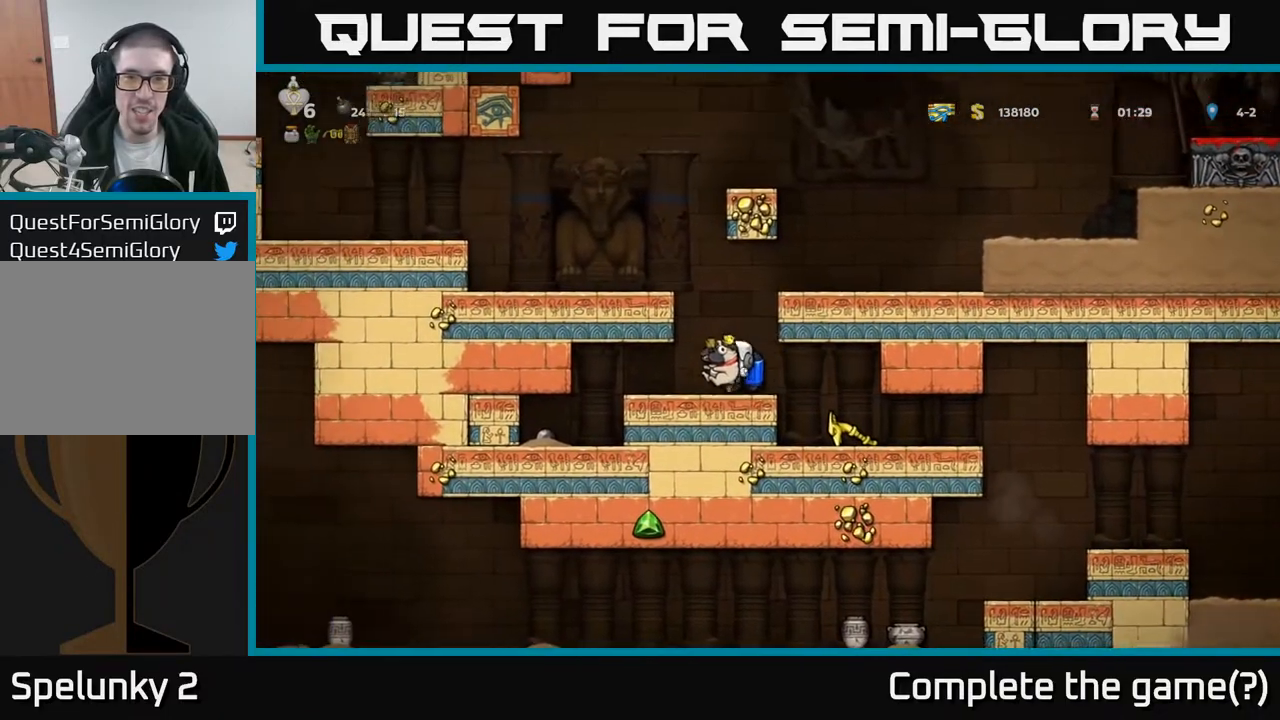
{"buttons": ["A", "DPAD_RIGHT"], "left_stick": "center", "right_stick": "center", "events": [[217, "A", "down"], [267, "DPAD_RIGHT", "down"], [317, "A", "up"], [383, "A", "down"]]}
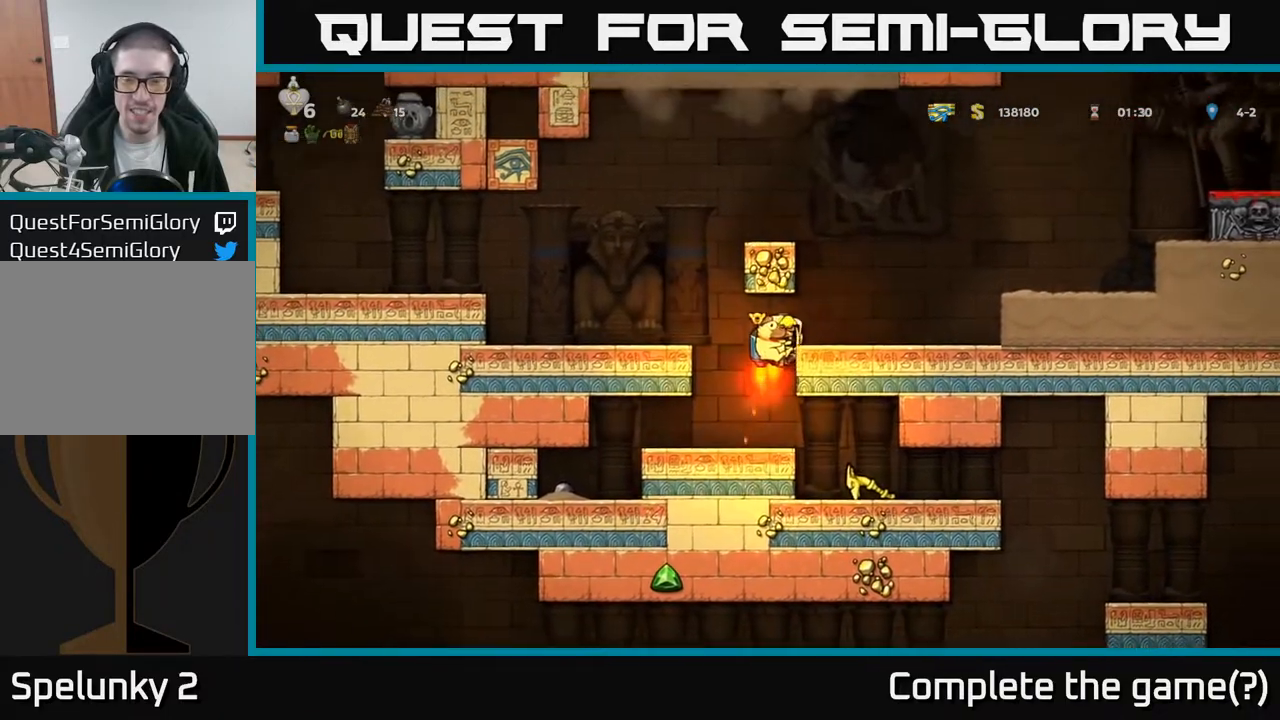
{"buttons": [], "left_stick": "center", "right_stick": "center", "events": [[67, "A", "up"], [200, "DPAD_RIGHT", "up"]]}
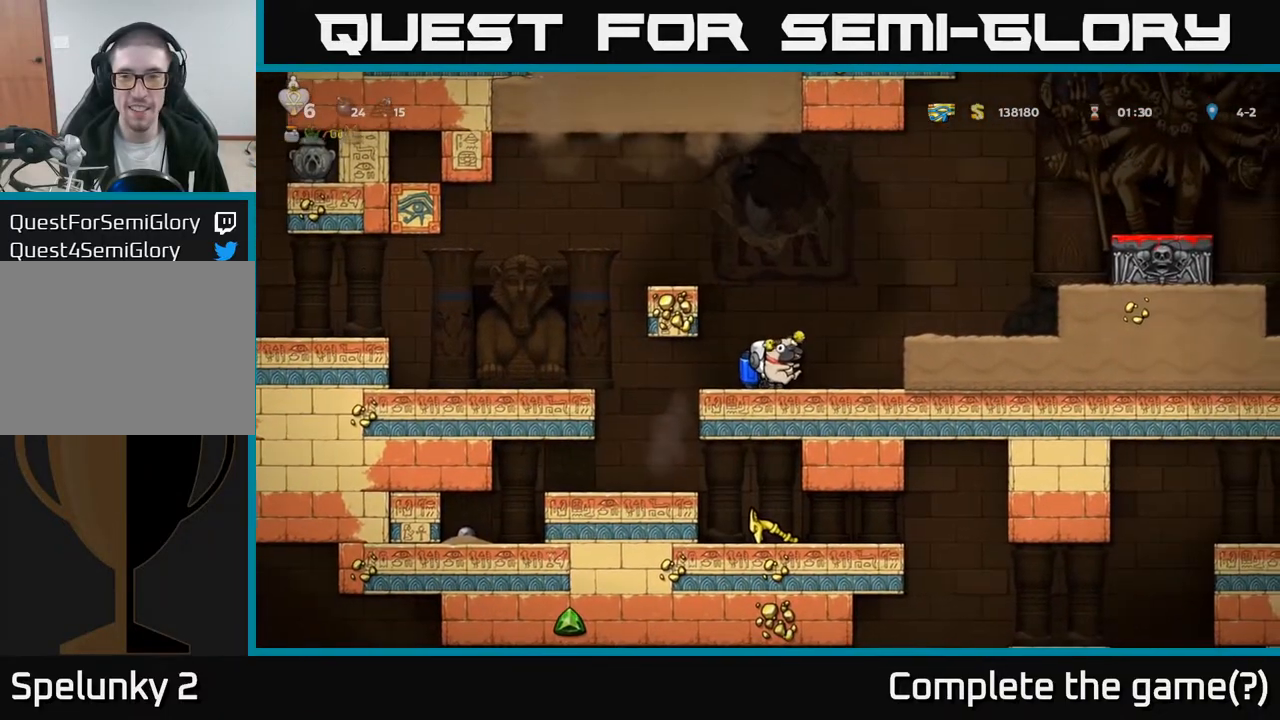
{"buttons": ["A", "DPAD_RIGHT"], "left_stick": "center", "right_stick": "center", "events": [[417, "DPAD_RIGHT", "down"], [450, "A", "down"]]}
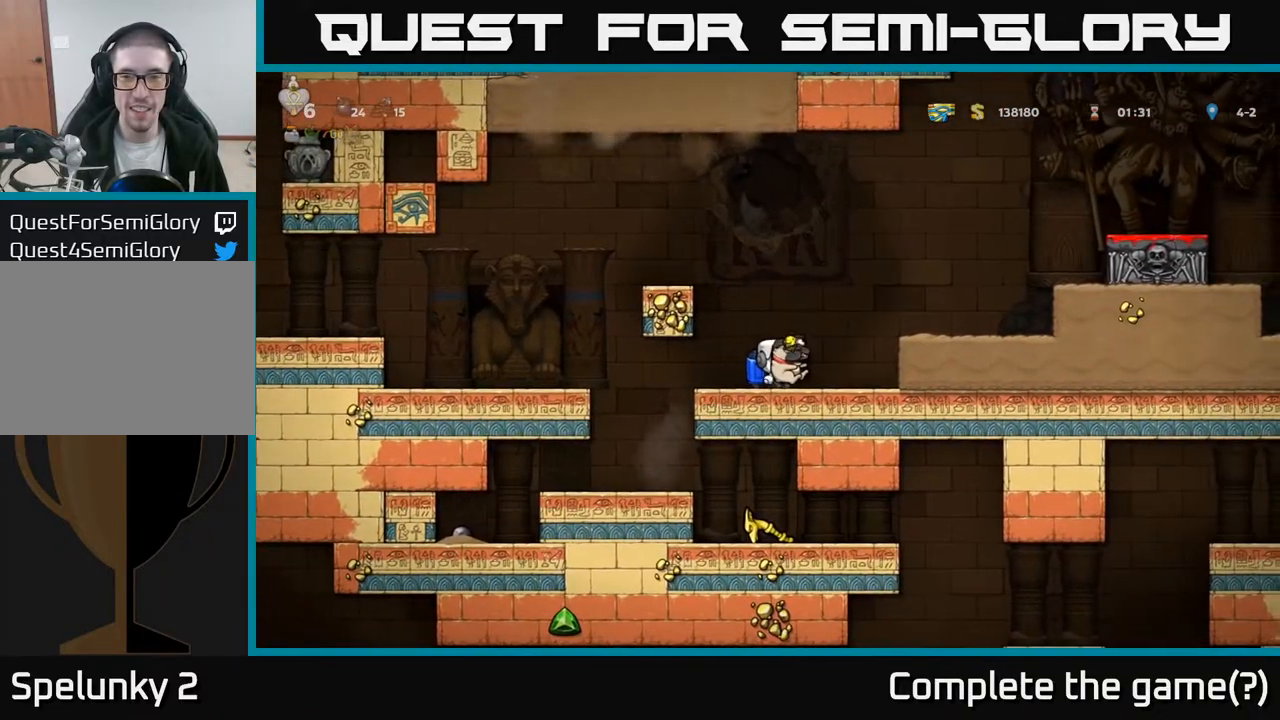
{"buttons": [], "left_stick": "center", "right_stick": "center", "events": [[133, "A", "up"], [233, "DPAD_RIGHT", "up"]]}
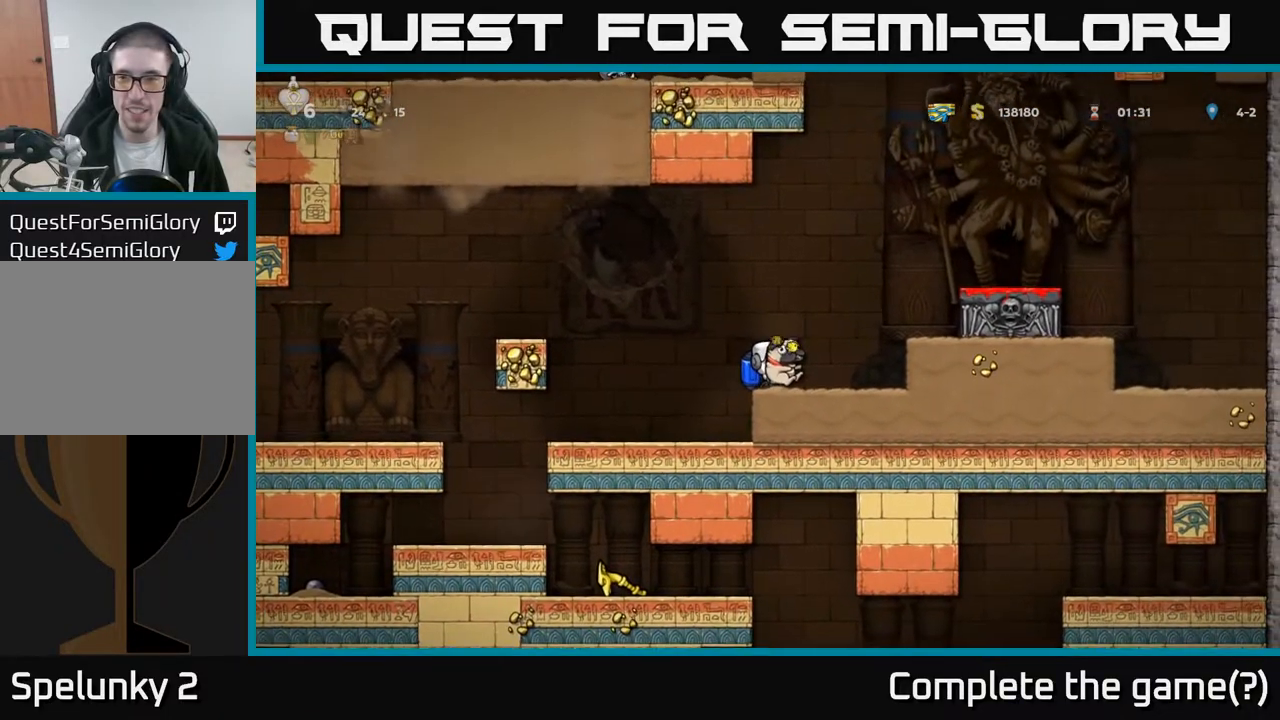
{"buttons": ["DPAD_RIGHT"], "left_stick": "center", "right_stick": "center", "events": [[200, "A", "down"], [250, "DPAD_RIGHT", "down"], [417, "A", "up"]]}
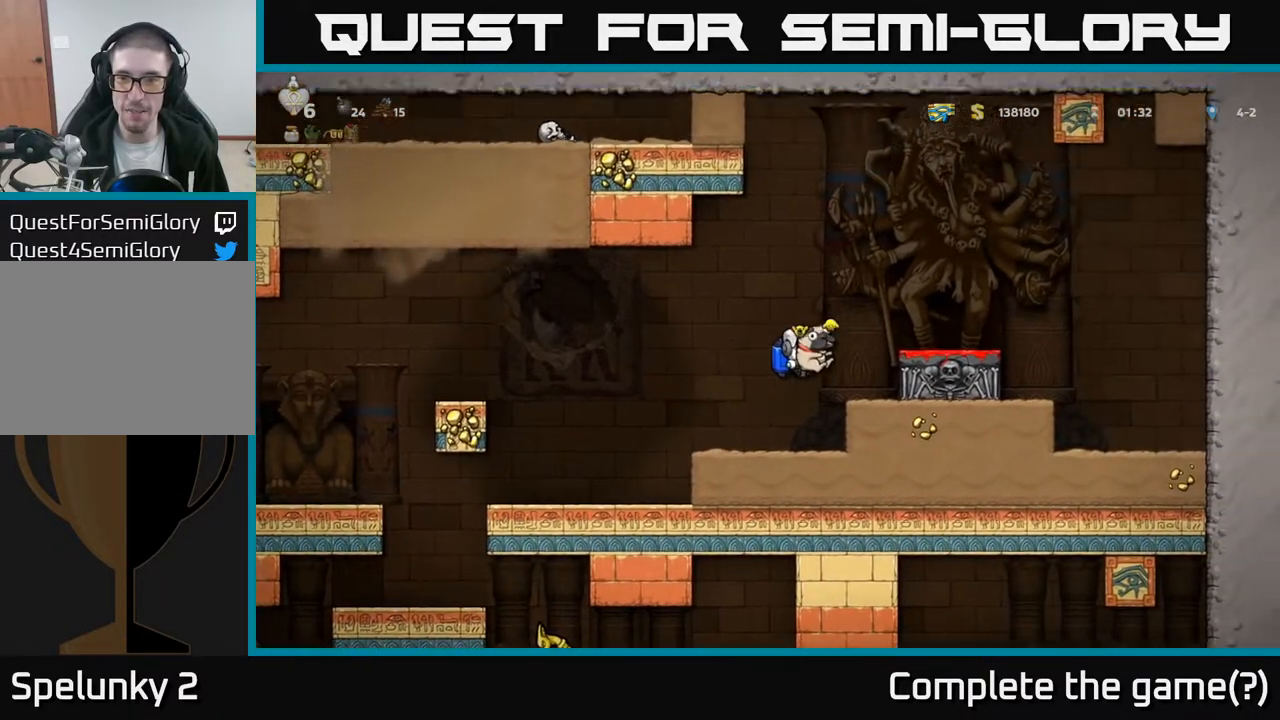
{"buttons": ["A"], "left_stick": "center", "right_stick": "center", "events": [[33, "DPAD_RIGHT", "up"], [417, "A", "down"]]}
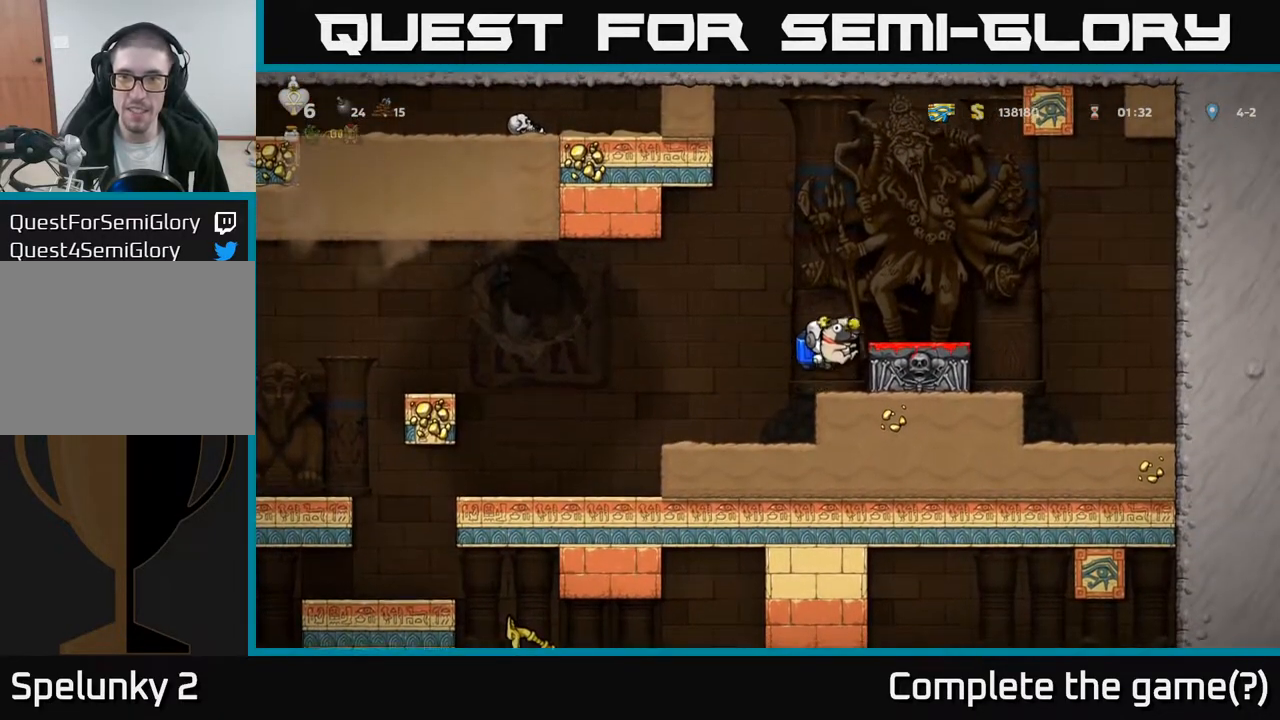
{"buttons": [], "left_stick": "center", "right_stick": "center", "events": [[33, "A", "up"], [50, "DPAD_RIGHT", "down"], [150, "DPAD_RIGHT", "up"], [350, "DPAD_DOWN", "down"], [417, "X", "down"], [483, "X", "up"], [500, "DPAD_DOWN", "up"]]}
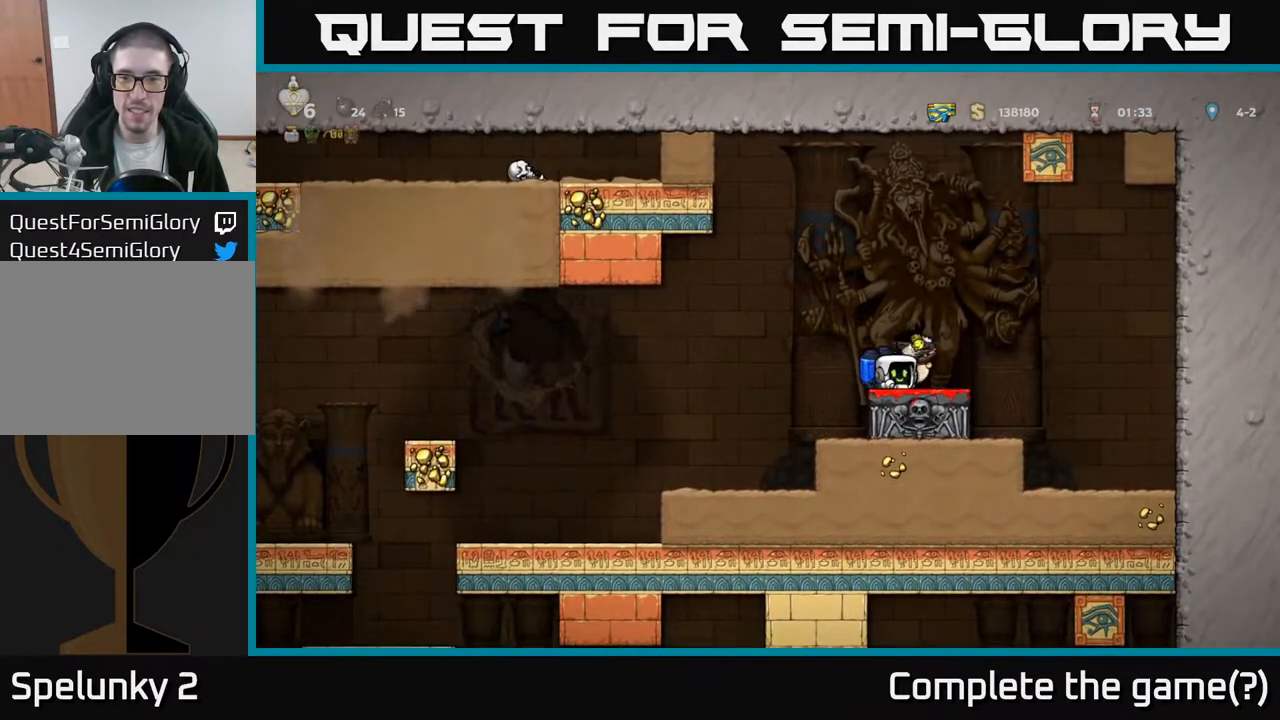
{"buttons": [], "left_stick": "center", "right_stick": "center", "events": [[300, "A", "down"], [367, "A", "up"], [367, "DPAD_RIGHT", "down"], [483, "DPAD_RIGHT", "up"]]}
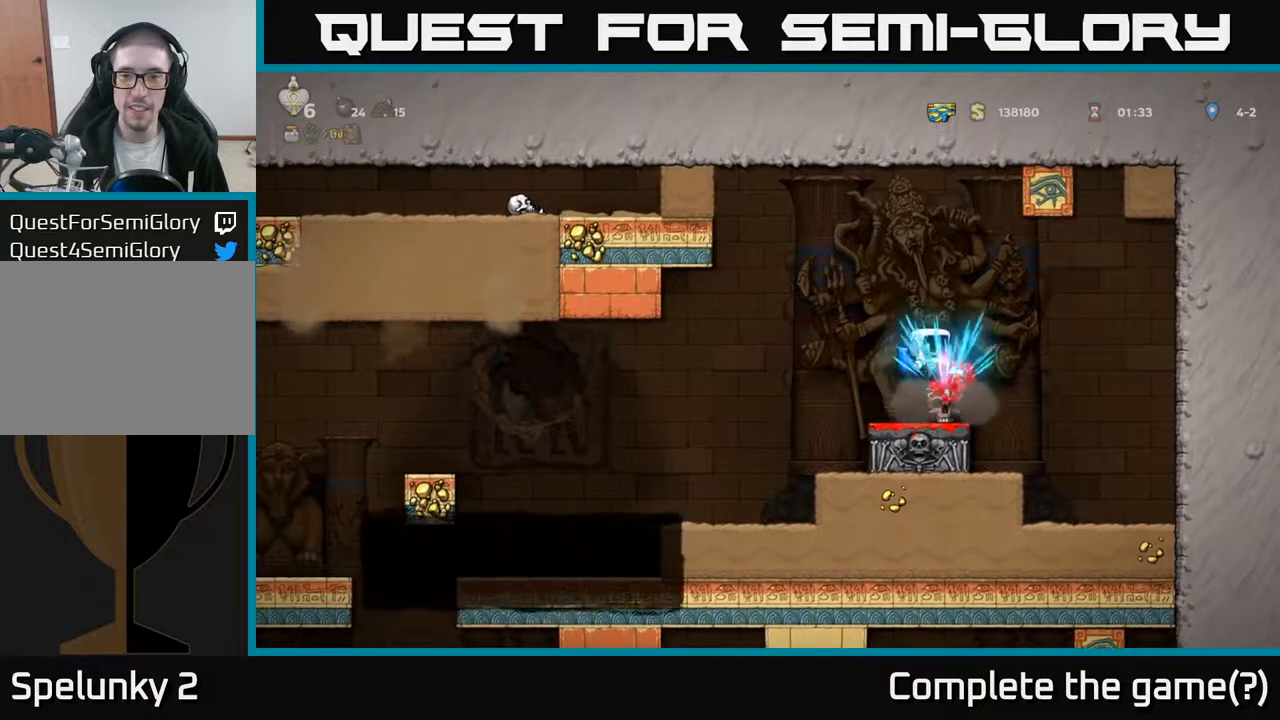
{"buttons": ["DPAD_RIGHT"], "left_stick": "center", "right_stick": "center", "events": [[133, "DPAD_LEFT", "down"], [300, "DPAD_LEFT", "up"], [367, "DPAD_RIGHT", "down"]]}
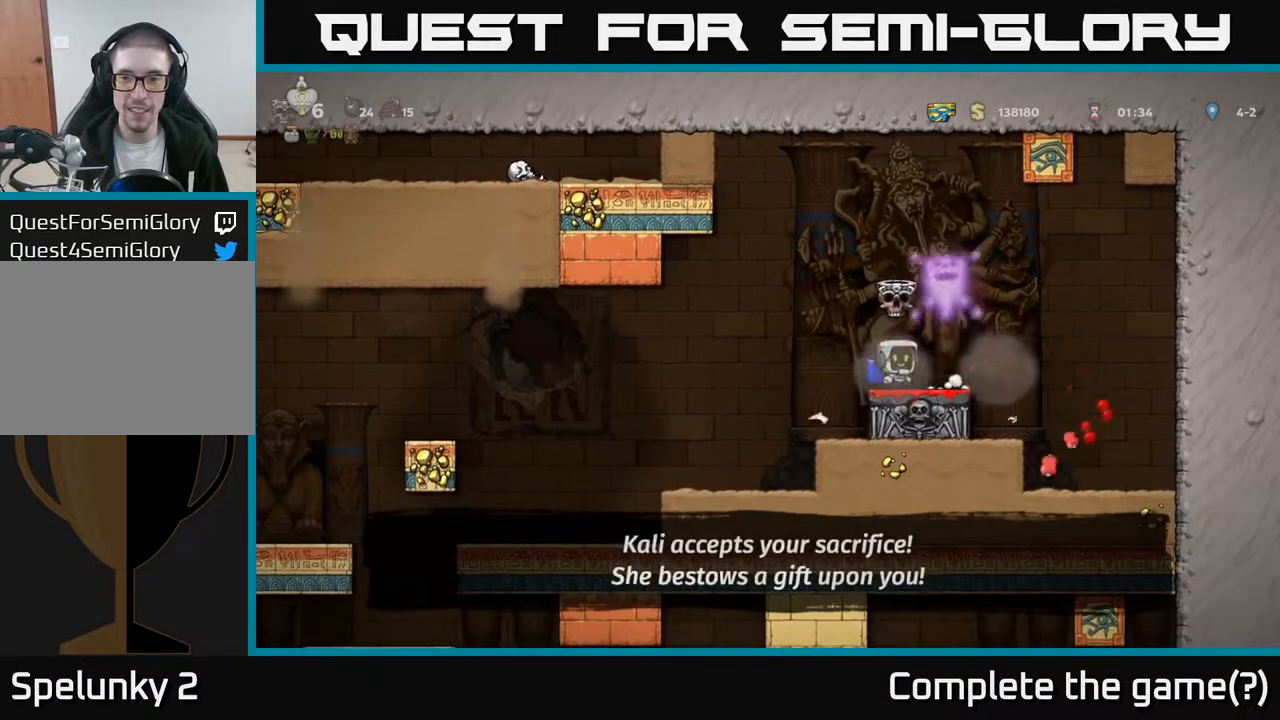
{"buttons": ["DPAD_LEFT"], "left_stick": "center", "right_stick": "center", "events": [[117, "DPAD_RIGHT", "up"], [200, "DPAD_LEFT", "down"]]}
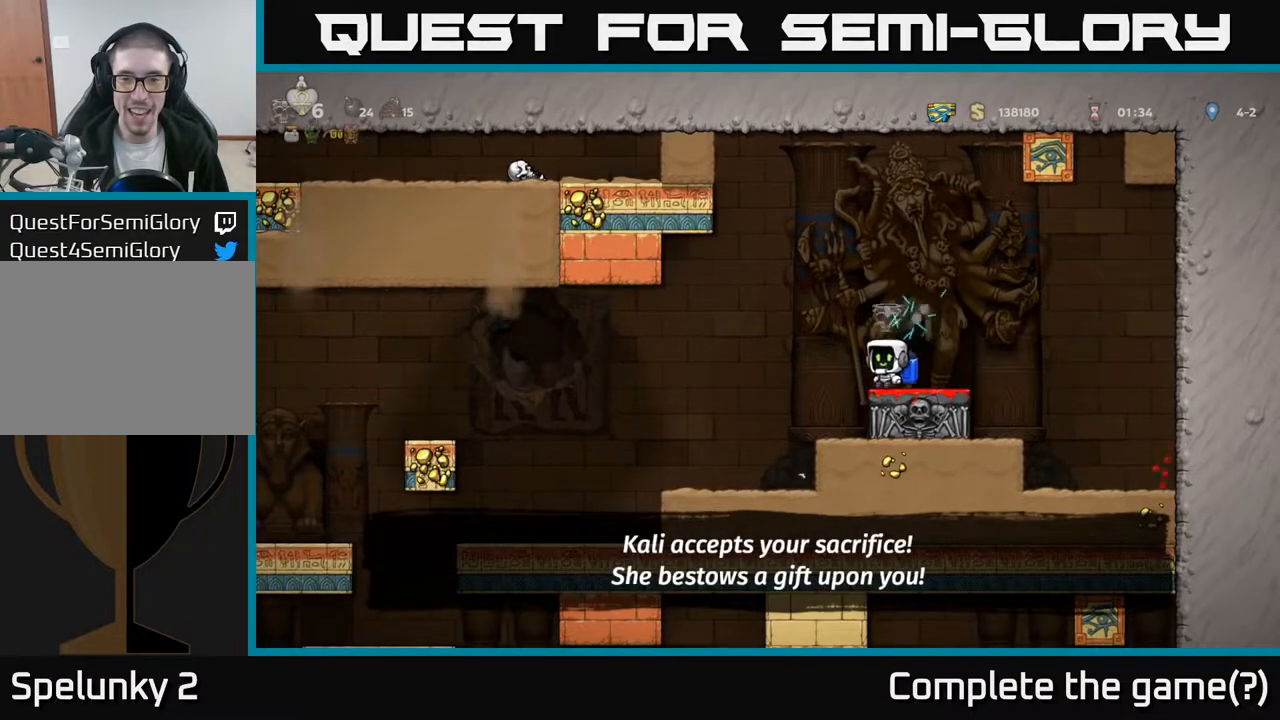
{"buttons": ["DPAD_LEFT"], "left_stick": "center", "right_stick": "center", "events": []}
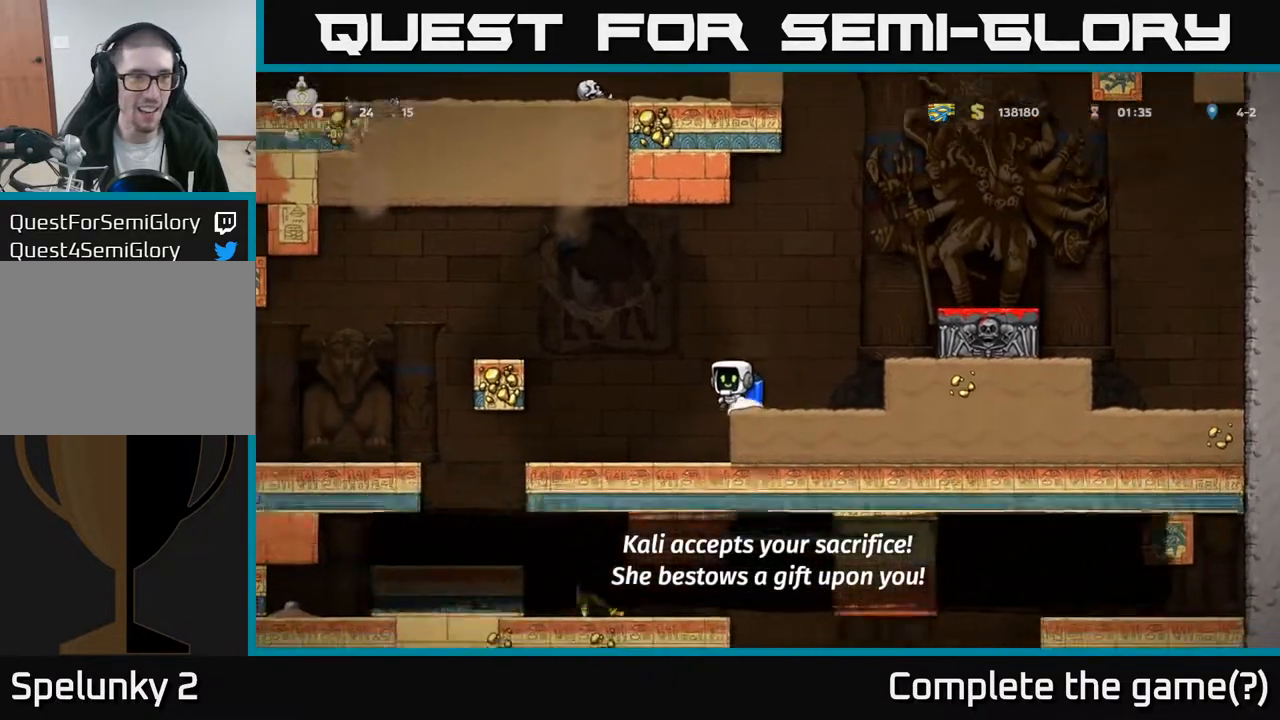
{"buttons": ["DPAD_LEFT"], "left_stick": "center", "right_stick": "center", "events": [[67, "DPAD_LEFT", "up"], [350, "DPAD_LEFT", "down"]]}
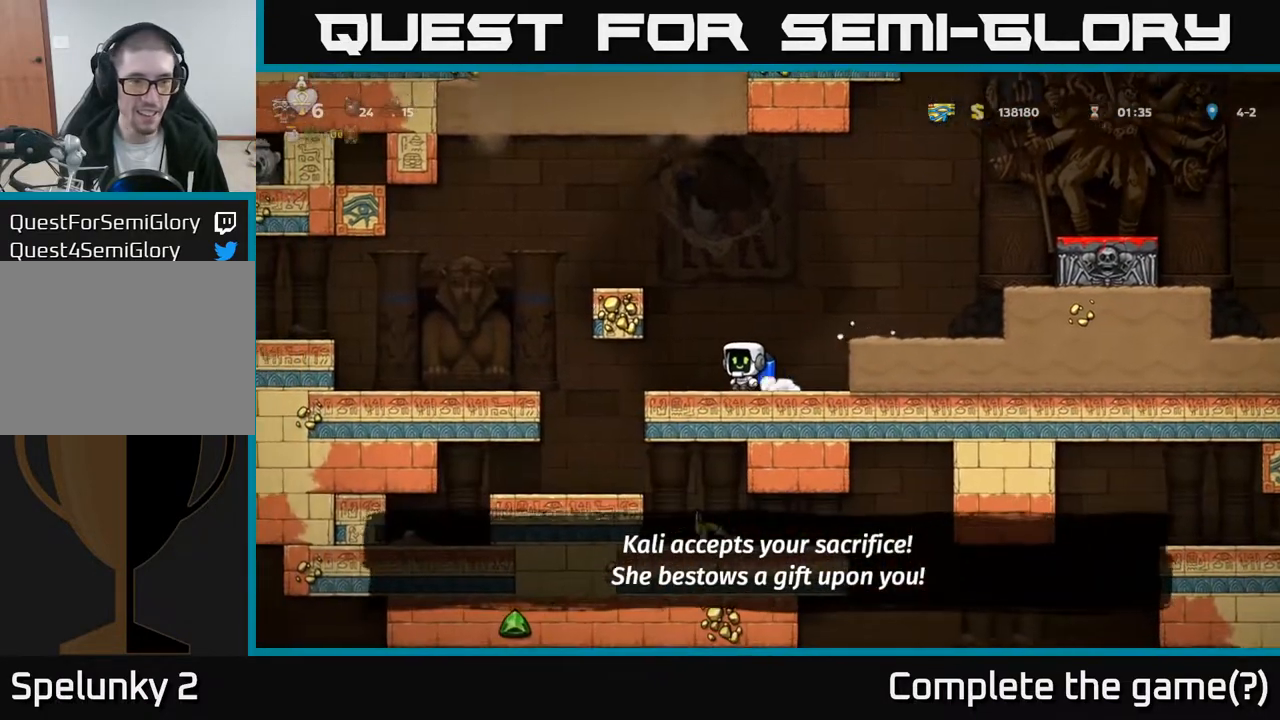
{"buttons": [], "left_stick": "center", "right_stick": "center", "events": [[217, "DPAD_LEFT", "up"]]}
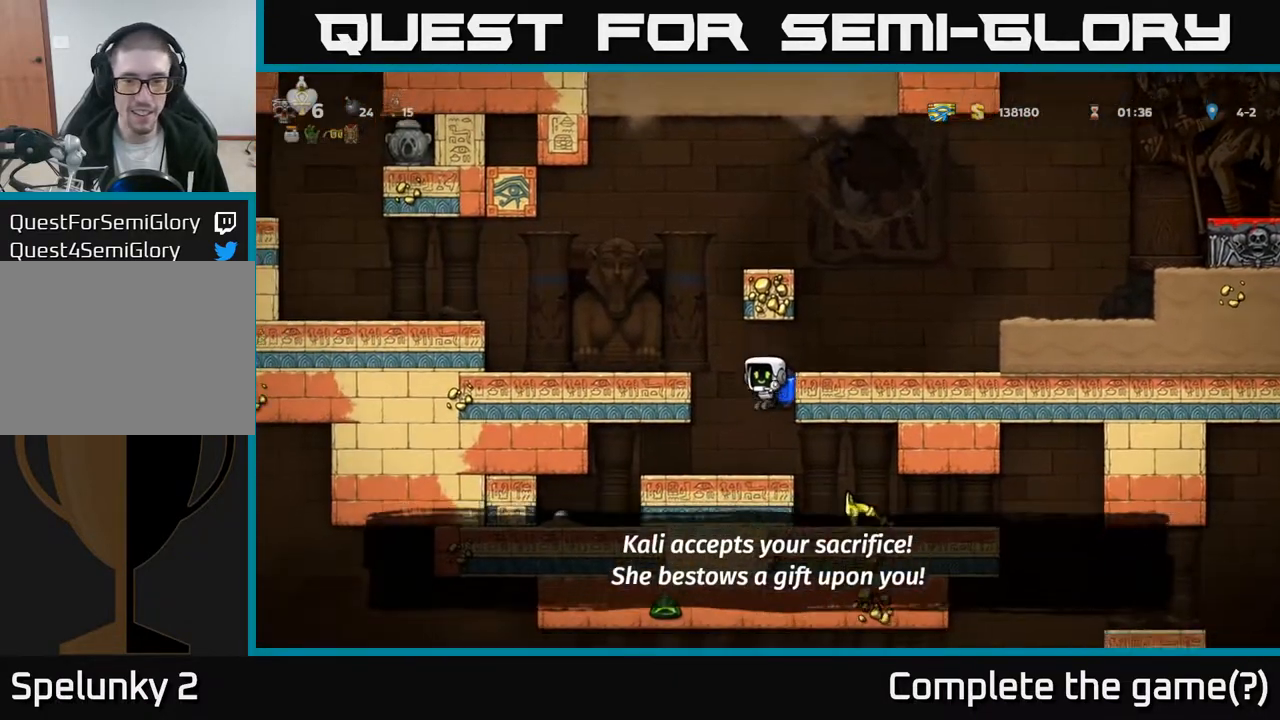
{"buttons": [], "left_stick": "center", "right_stick": "center", "events": [[217, "DPAD_RIGHT", "down"], [383, "DPAD_RIGHT", "up"]]}
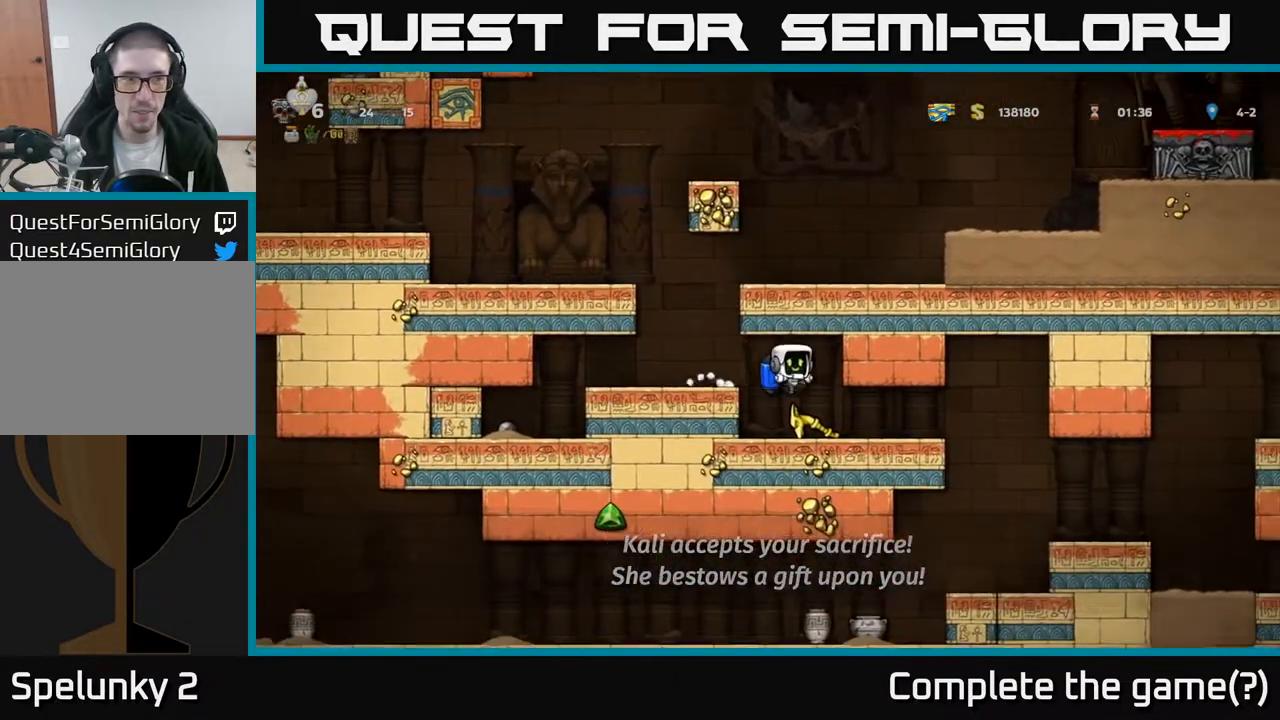
{"buttons": ["A", "DPAD_LEFT"], "left_stick": "center", "right_stick": "center", "events": [[133, "DPAD_DOWN", "down"], [250, "X", "down"], [333, "X", "up"], [350, "DPAD_DOWN", "up"], [417, "A", "down"], [450, "DPAD_LEFT", "down"]]}
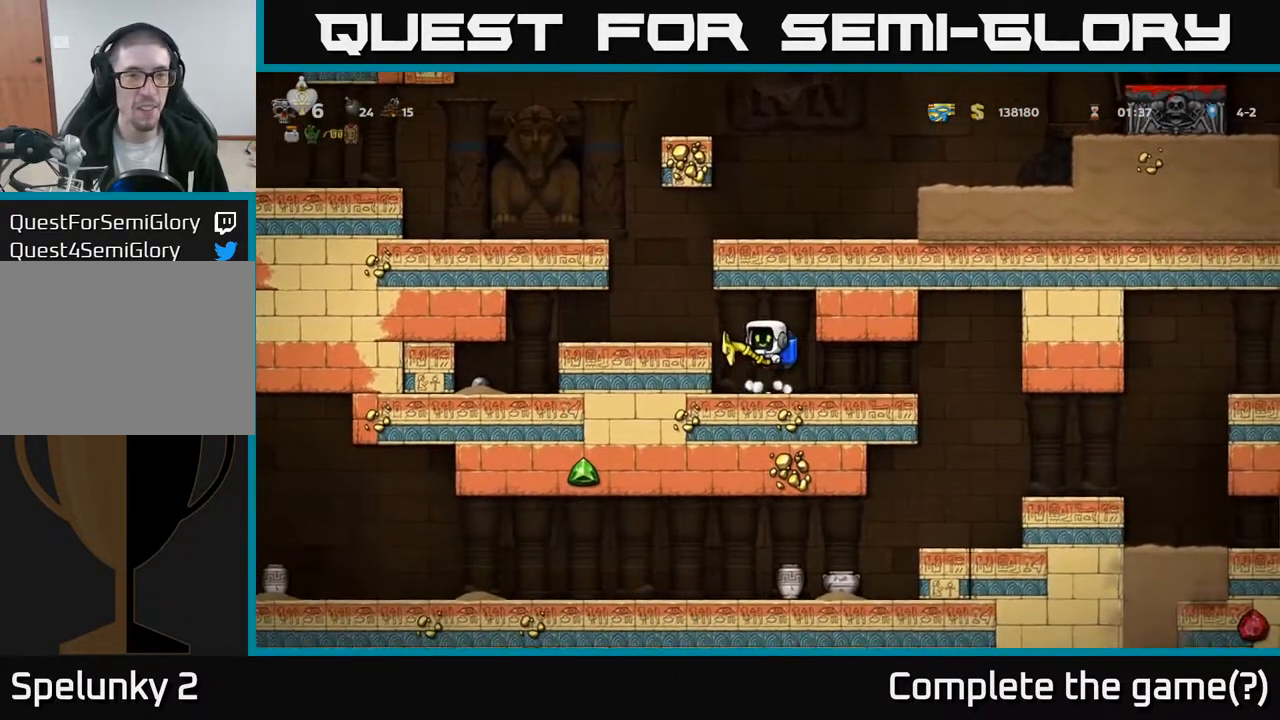
{"buttons": [], "left_stick": "center", "right_stick": "center", "events": [[50, "A", "up"], [117, "DPAD_LEFT", "up"], [383, "A", "down"], [450, "A", "up"]]}
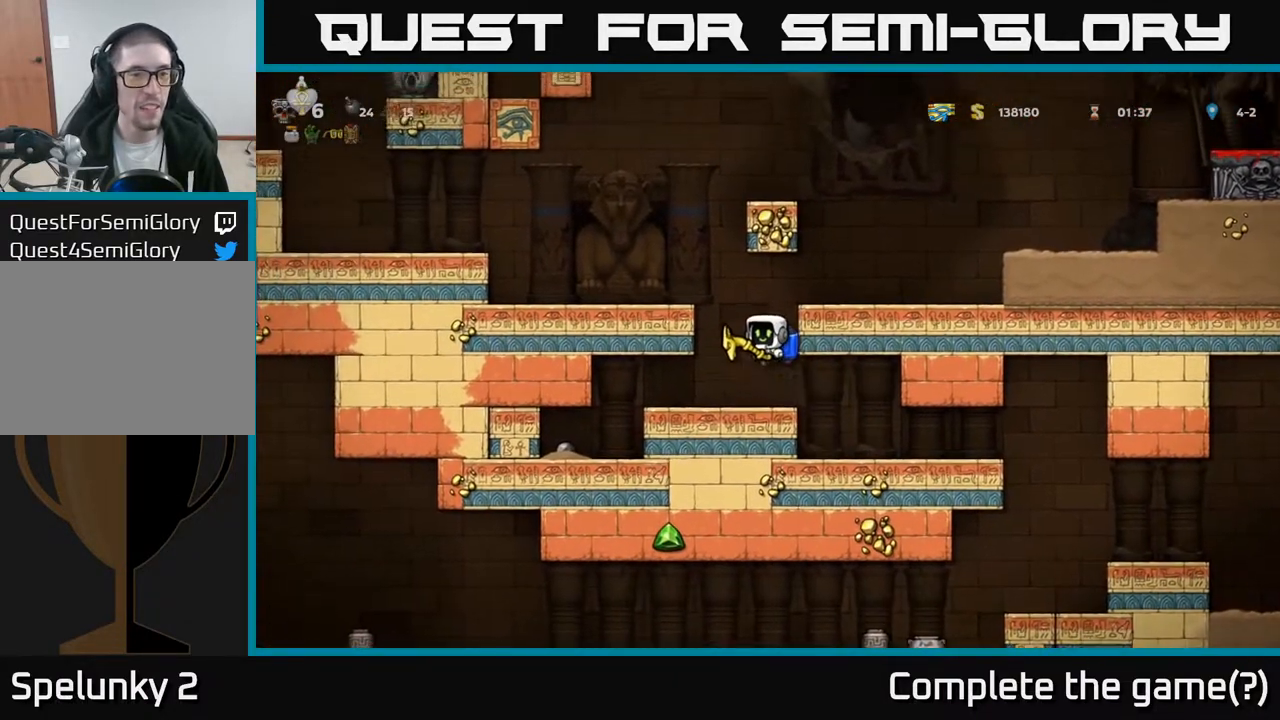
{"buttons": ["DPAD_LEFT"], "left_stick": "center", "right_stick": "center", "events": [[33, "A", "down"], [33, "DPAD_LEFT", "down"], [200, "A", "up"], [233, "DPAD_LEFT", "up"], [500, "DPAD_LEFT", "down"]]}
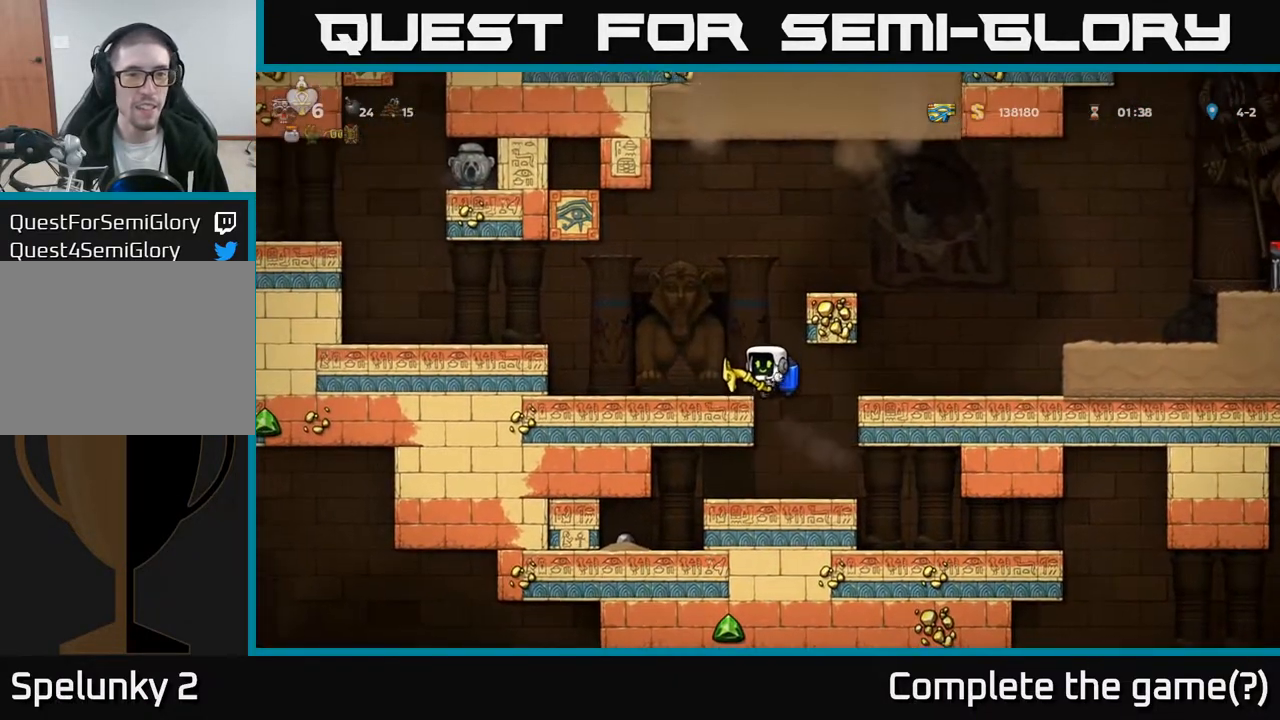
{"buttons": [], "left_stick": "center", "right_stick": "center", "events": [[67, "DPAD_LEFT", "up"]]}
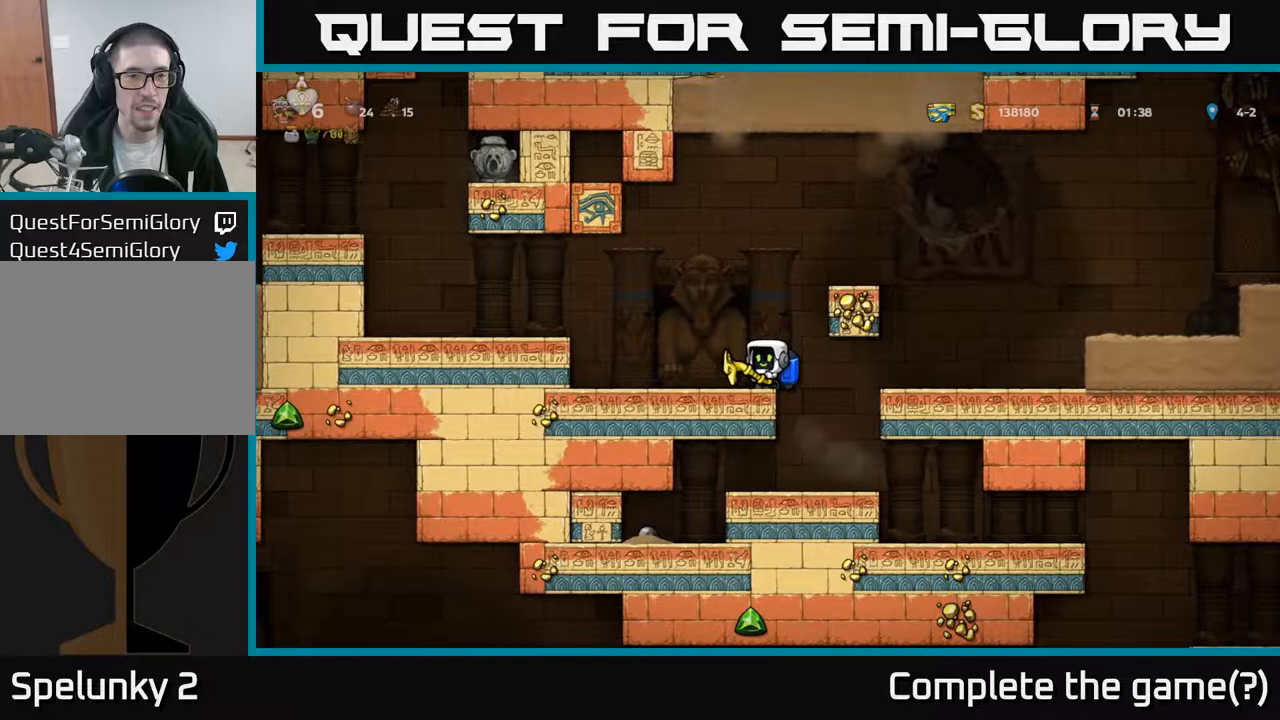
{"buttons": [], "left_stick": "center", "right_stick": "center", "events": [[83, "DPAD_LEFT", "down"], [467, "DPAD_LEFT", "up"]]}
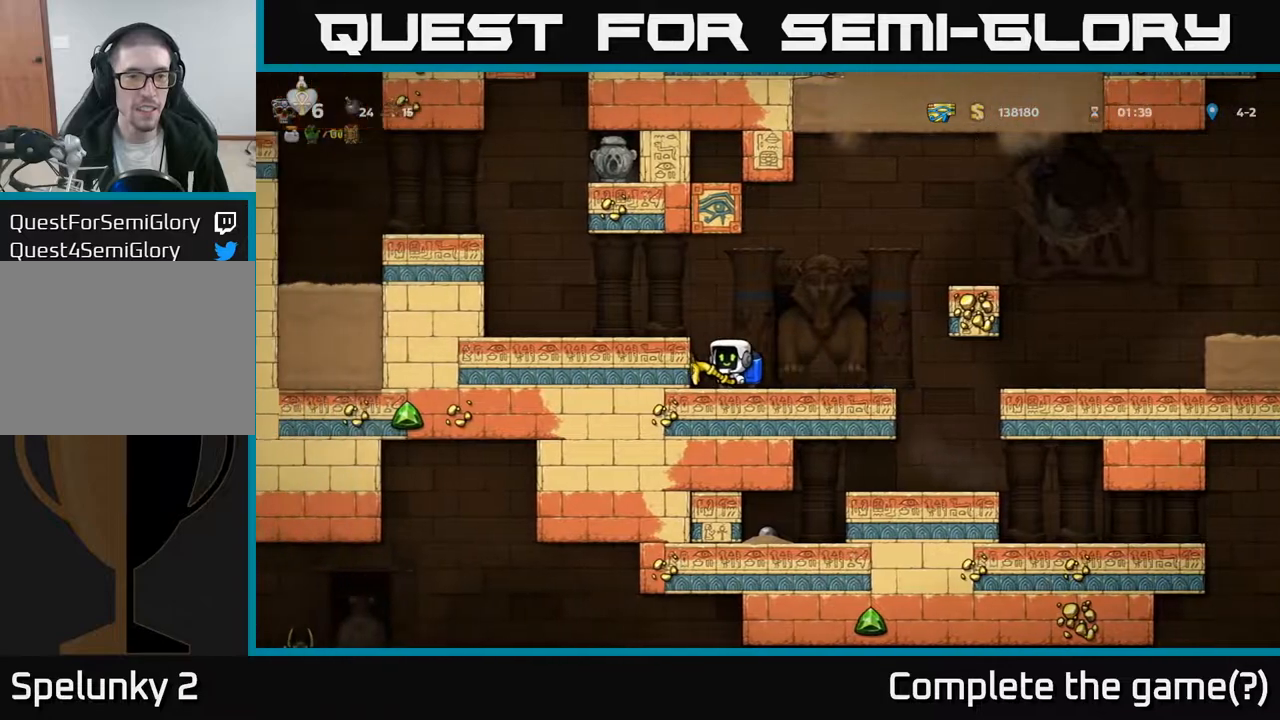
{"buttons": [], "left_stick": "center", "right_stick": "center", "events": [[17, "DPAD_RIGHT", "down"], [350, "DPAD_RIGHT", "up"]]}
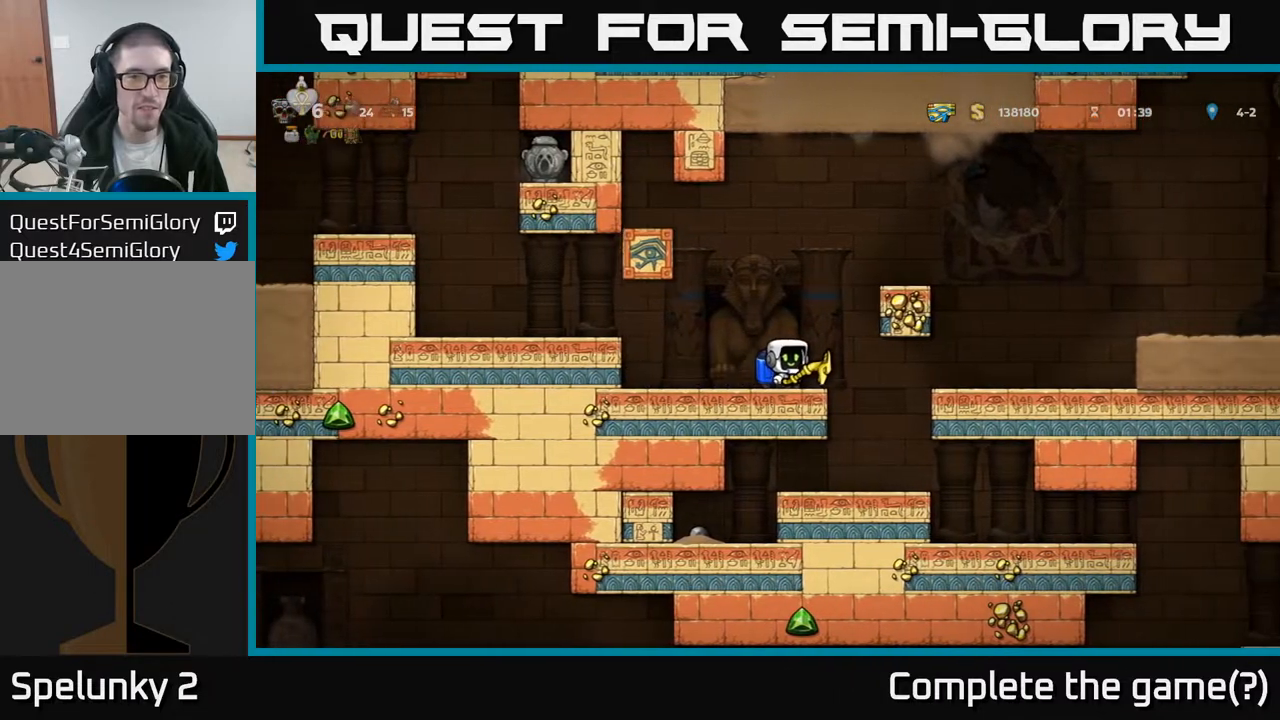
{"buttons": ["DPAD_LEFT"], "left_stick": "center", "right_stick": "center", "events": [[200, "DPAD_LEFT", "down"], [217, "A", "down"], [433, "A", "up"]]}
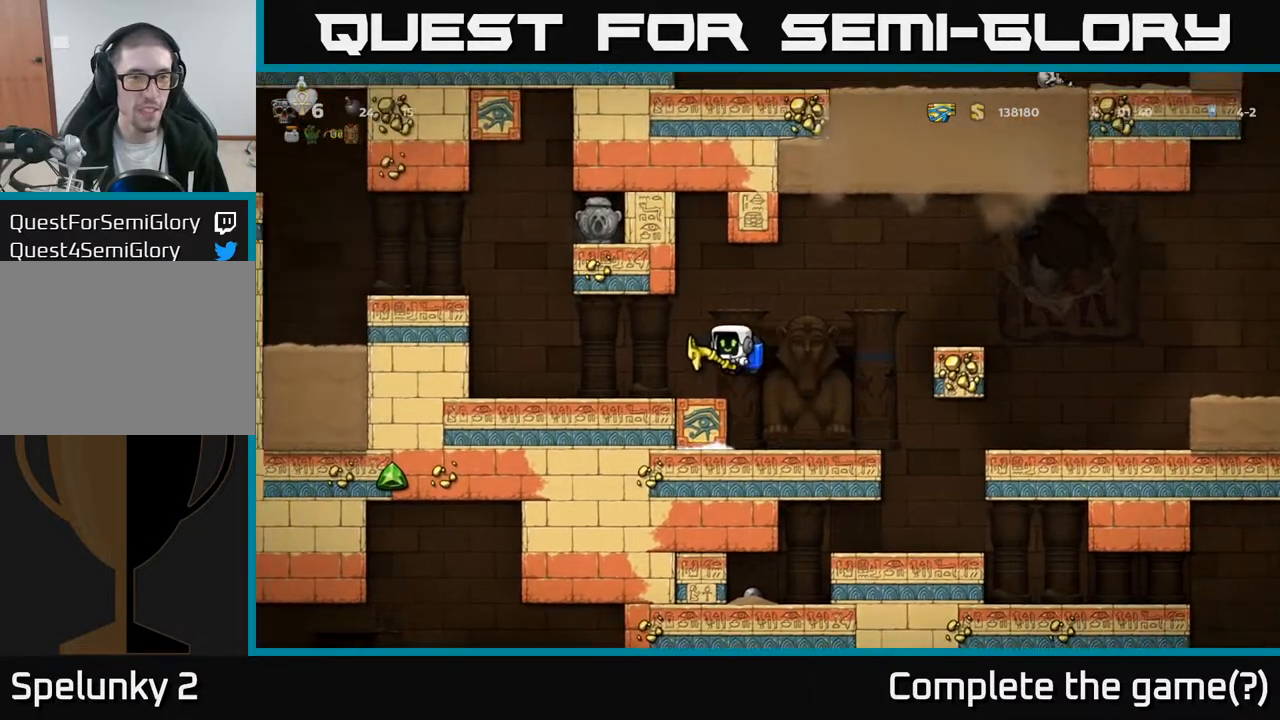
{"buttons": [], "left_stick": "center", "right_stick": "center", "events": [[233, "DPAD_LEFT", "up"]]}
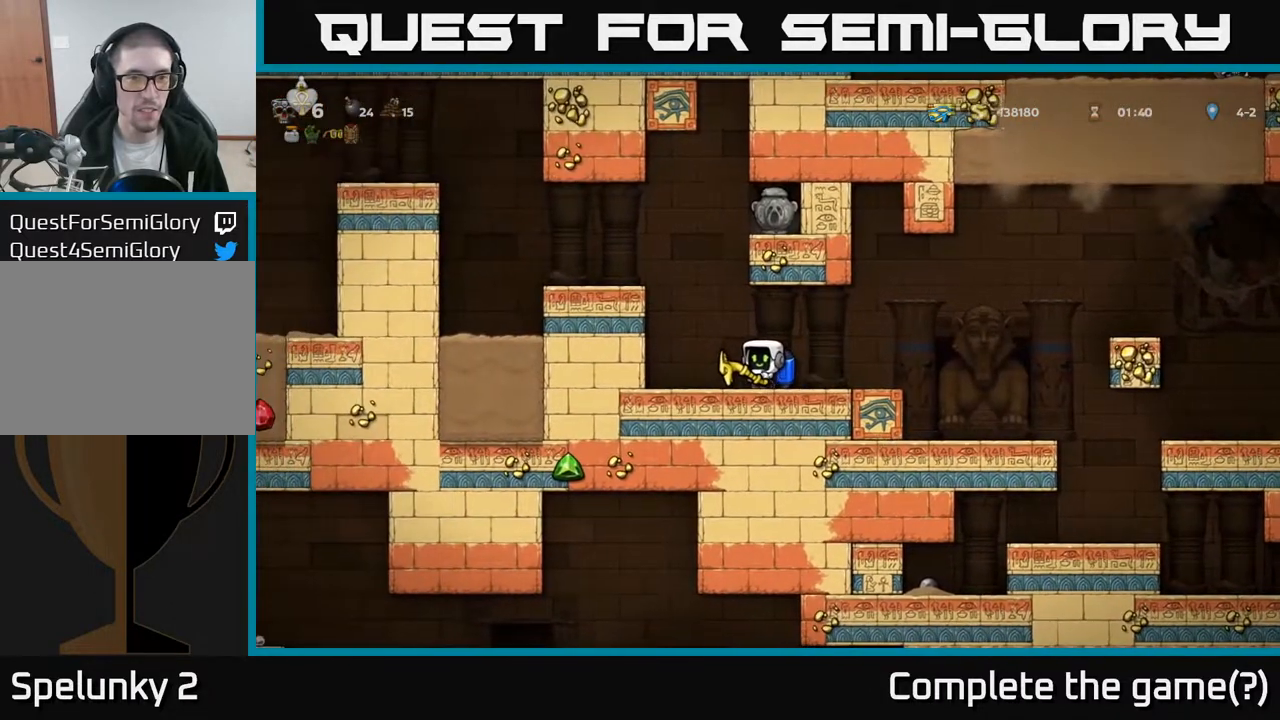
{"buttons": ["DPAD_RIGHT"], "left_stick": "center", "right_stick": "center", "events": [[67, "DPAD_LEFT", "down"], [300, "DPAD_LEFT", "up"], [350, "DPAD_RIGHT", "down"]]}
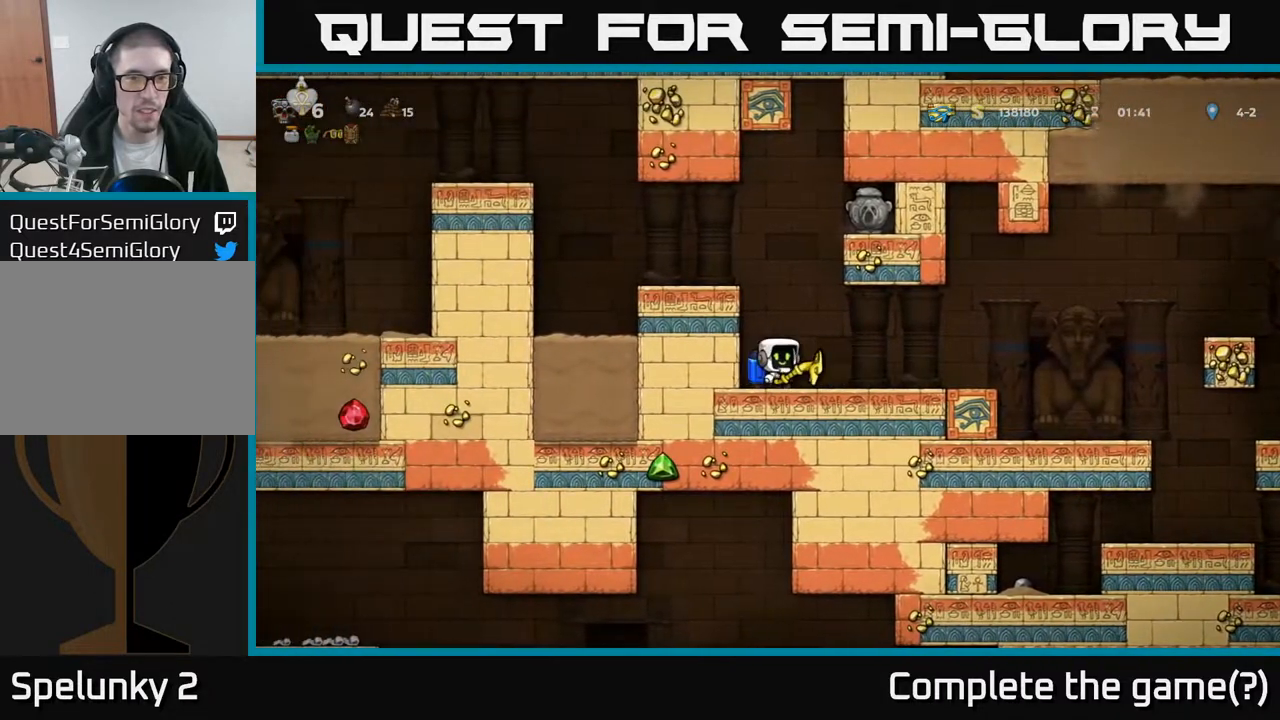
{"buttons": [], "left_stick": "center", "right_stick": "center", "events": [[117, "DPAD_RIGHT", "up"]]}
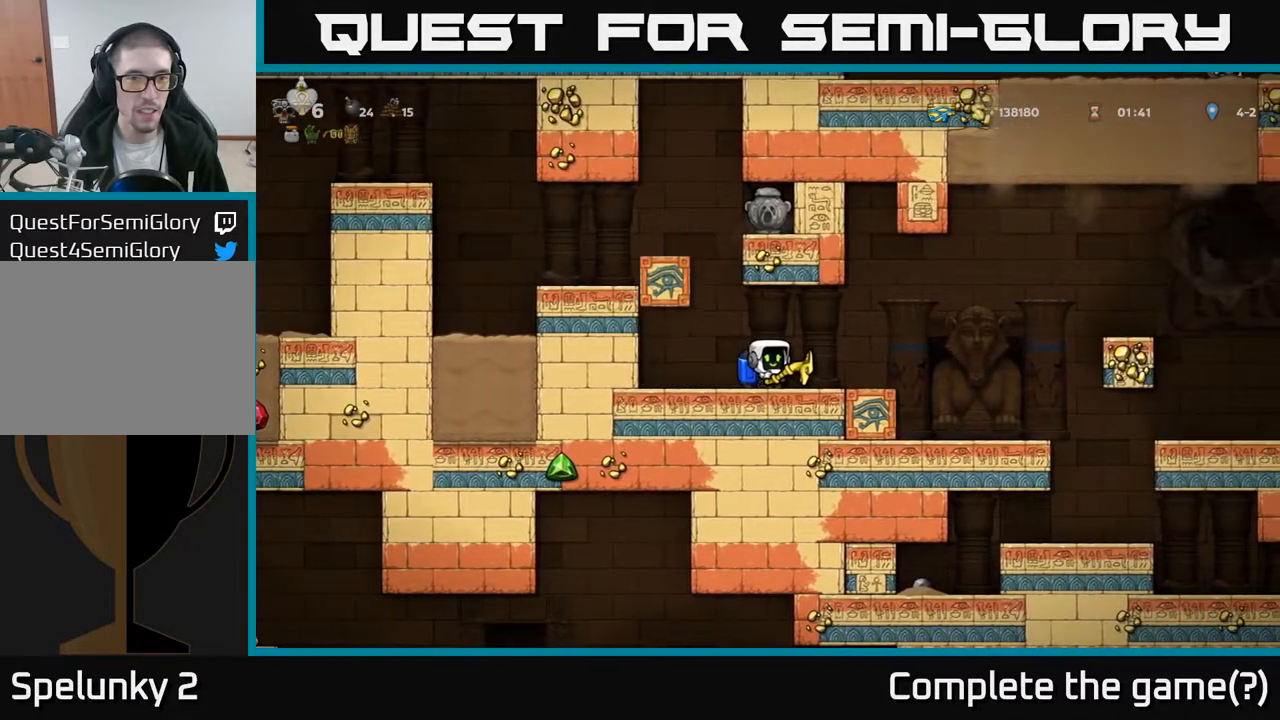
{"buttons": ["DPAD_LEFT"], "left_stick": "center", "right_stick": "center", "events": [[150, "A", "down"], [167, "DPAD_LEFT", "down"], [250, "A", "up"], [283, "A", "down"], [483, "A", "up"]]}
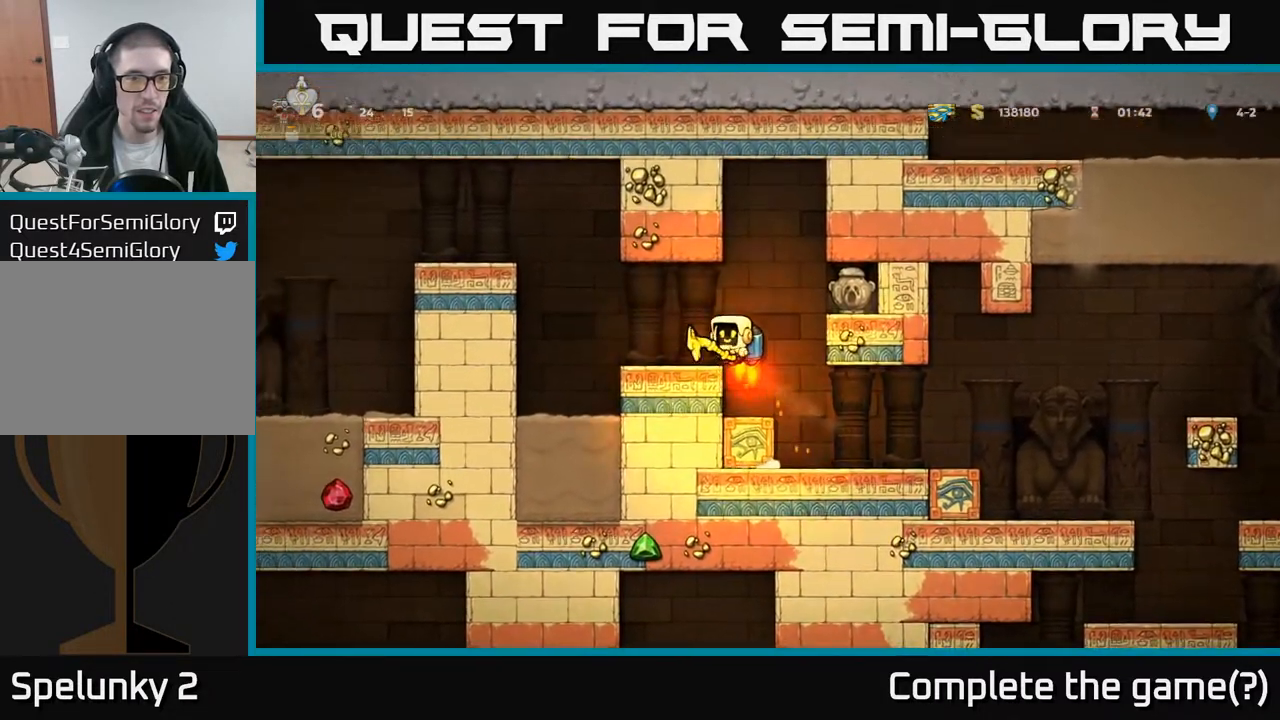
{"buttons": ["DPAD_LEFT"], "left_stick": "center", "right_stick": "center", "events": [[83, "DPAD_LEFT", "up"], [317, "DPAD_LEFT", "down"], [383, "A", "down"], [467, "A", "up"]]}